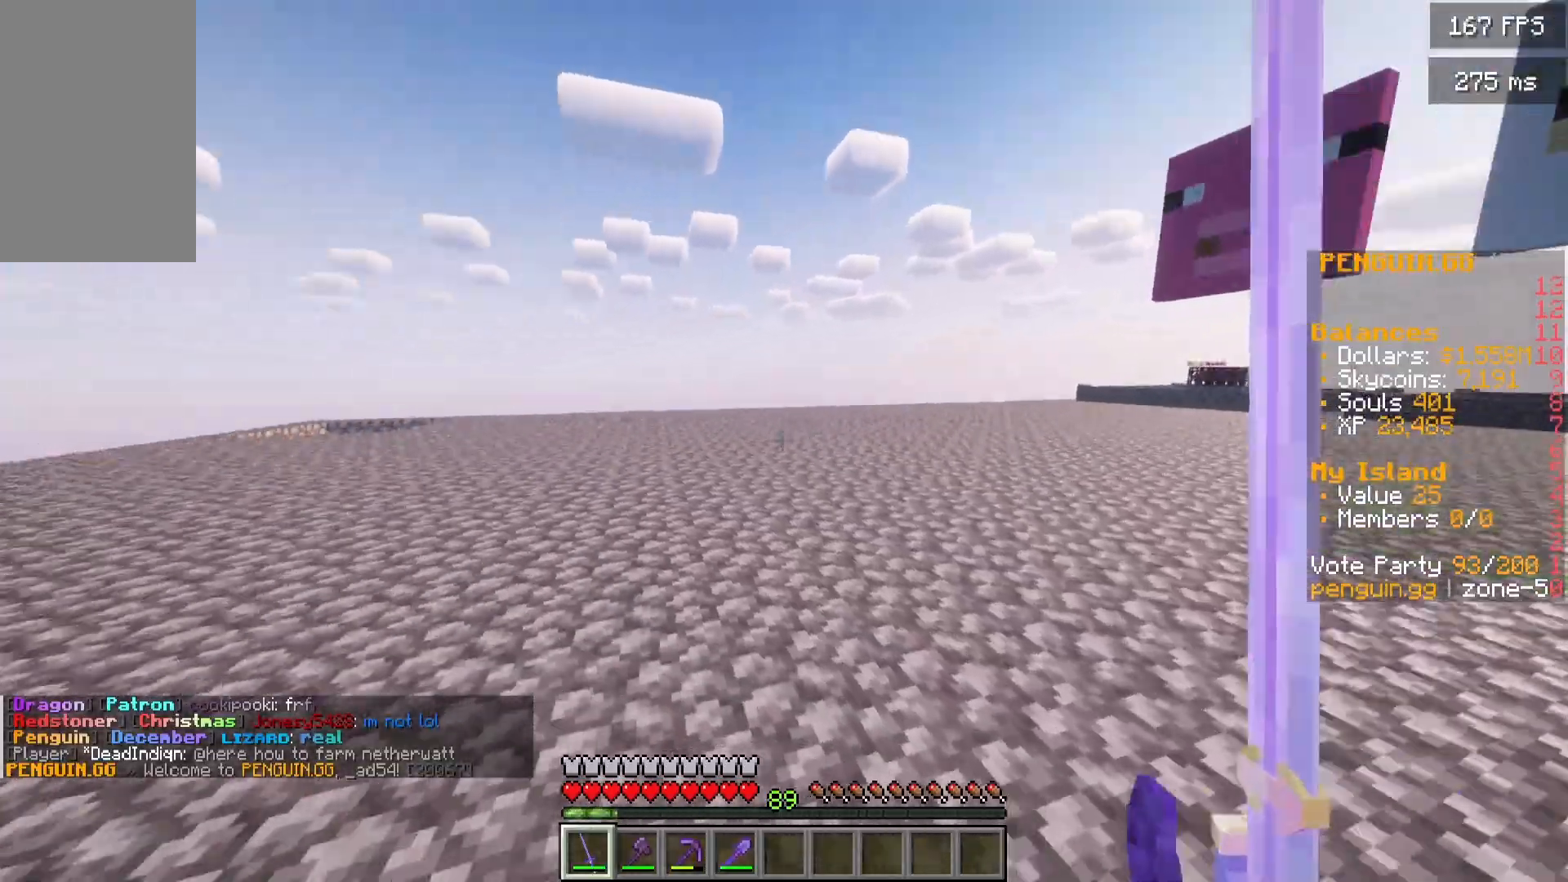
Gameplay with keyboard and mouse; each line is a JSON object with the keys and mouse buttons held at the frame after it. "events" lists presses ("down") and releases ("up") of "a", "d", "s", "w", "mouse_left" and "mouse_right" between this image and that frame as [ms after this image, input, new state], when the widget could be followed in between. "mouse_left", "mouse_right" = the "left", "right" buttons of the "mouse" list. No other keys are recorded. Fast repeated clicks can show as one long hold. Mouse movement is not recorded.
{"keys": ["w"], "mouse": [], "events": [[417, "a", "up"], [417, "w", "down"]]}
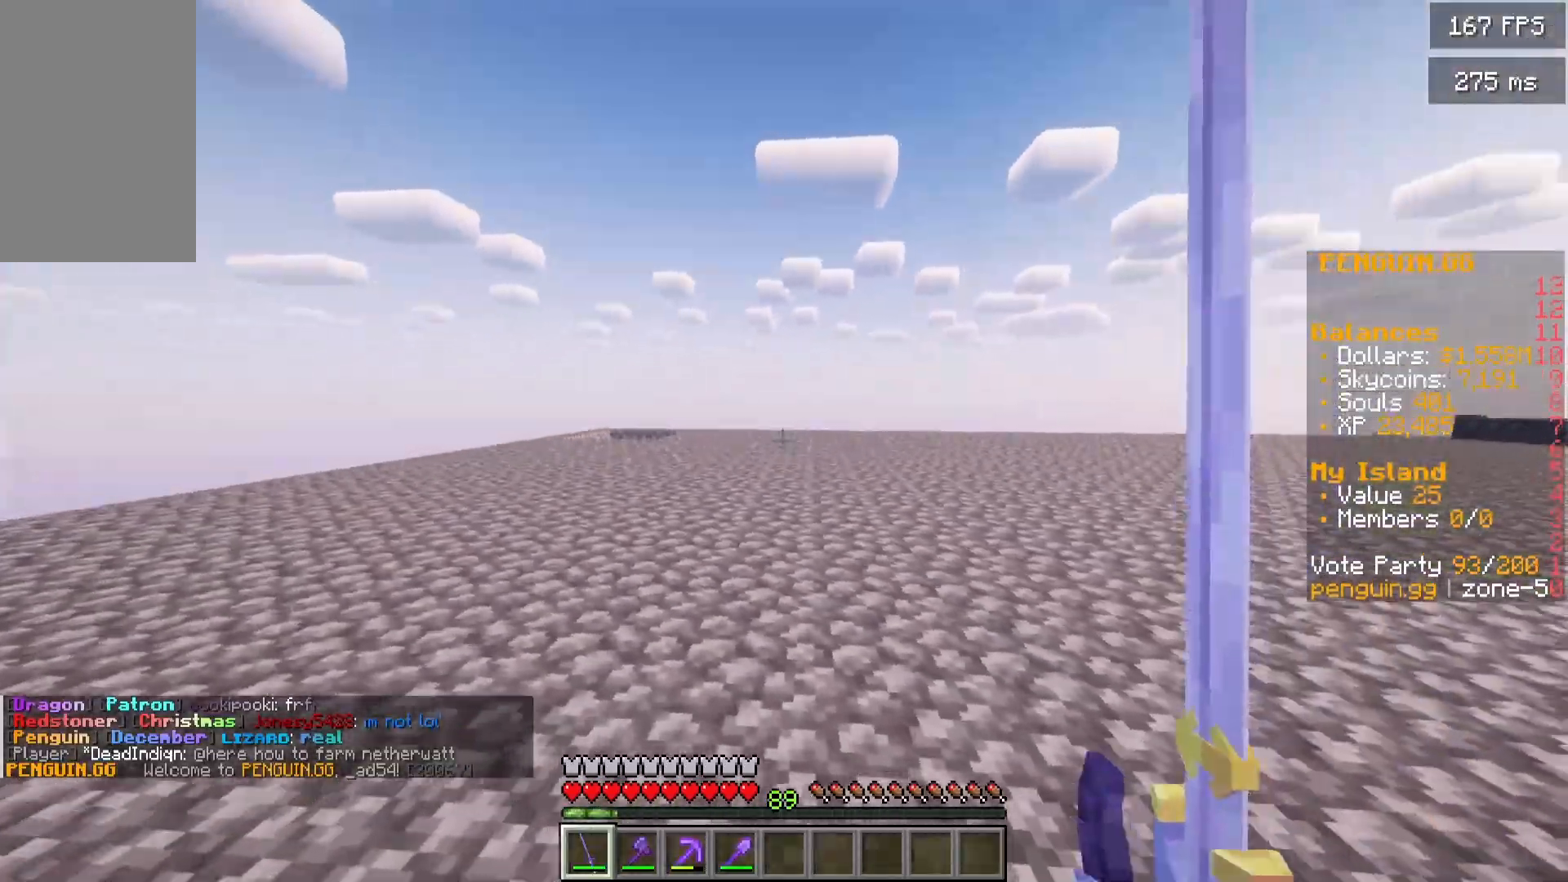
{"keys": ["d"], "mouse": [], "events": [[133, "d", "down"], [183, "w", "up"]]}
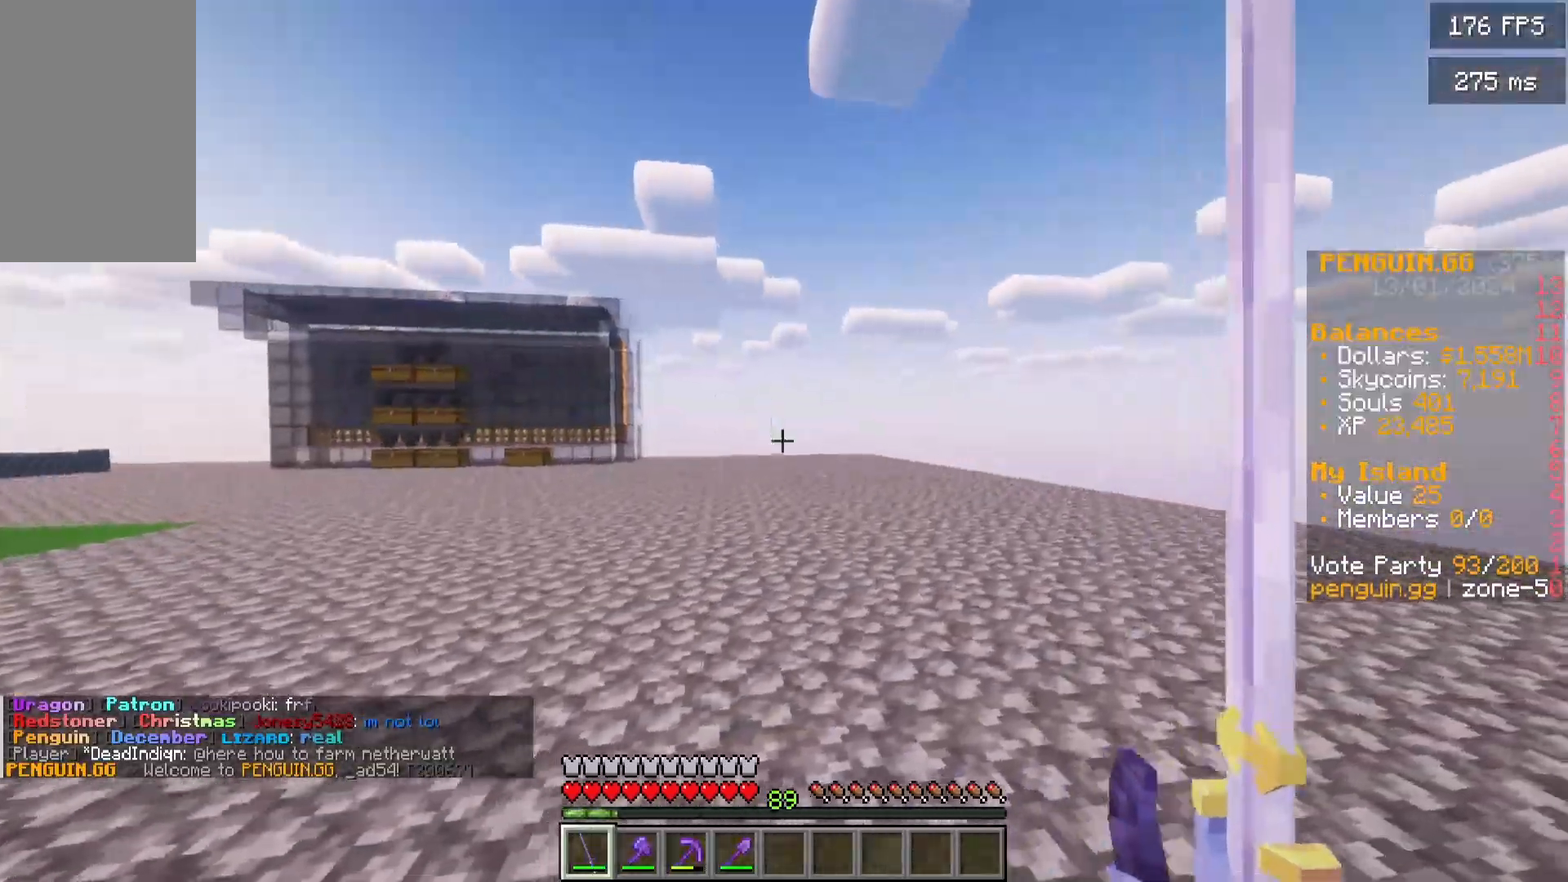
{"keys": ["a"], "mouse": [], "events": [[167, "a", "down"], [167, "w", "down"], [233, "d", "up"], [333, "w", "up"]]}
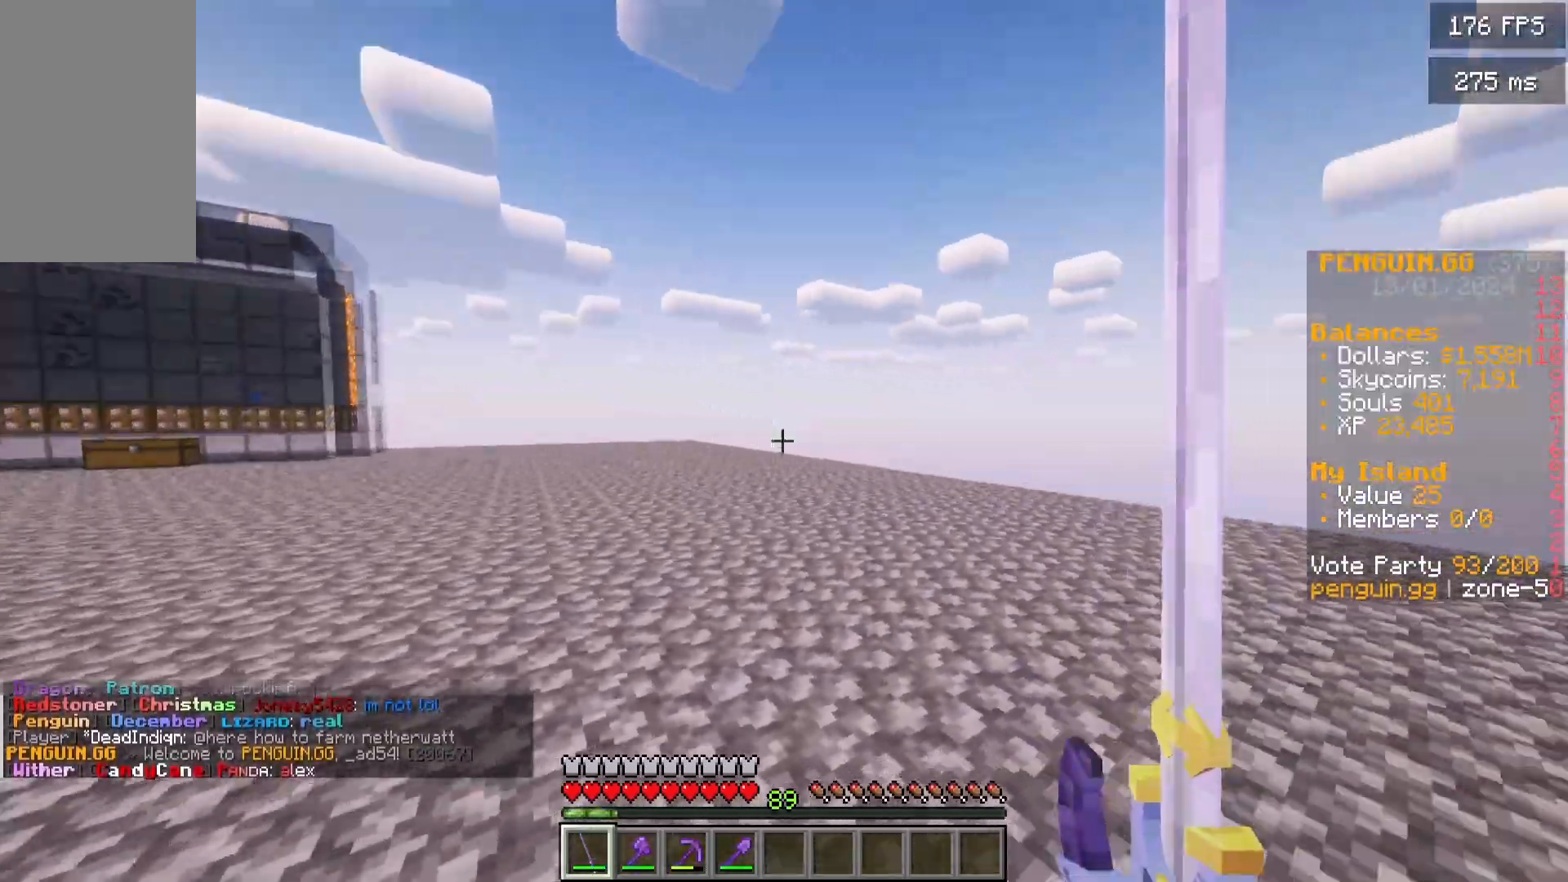
{"keys": ["d"], "mouse": ["left"], "events": [[100, "s", "down"], [200, "mouse_left", "down"], [367, "d", "down"], [367, "mouse_left", "up"], [417, "a", "up"], [417, "mouse_left", "down"], [417, "s", "up"]]}
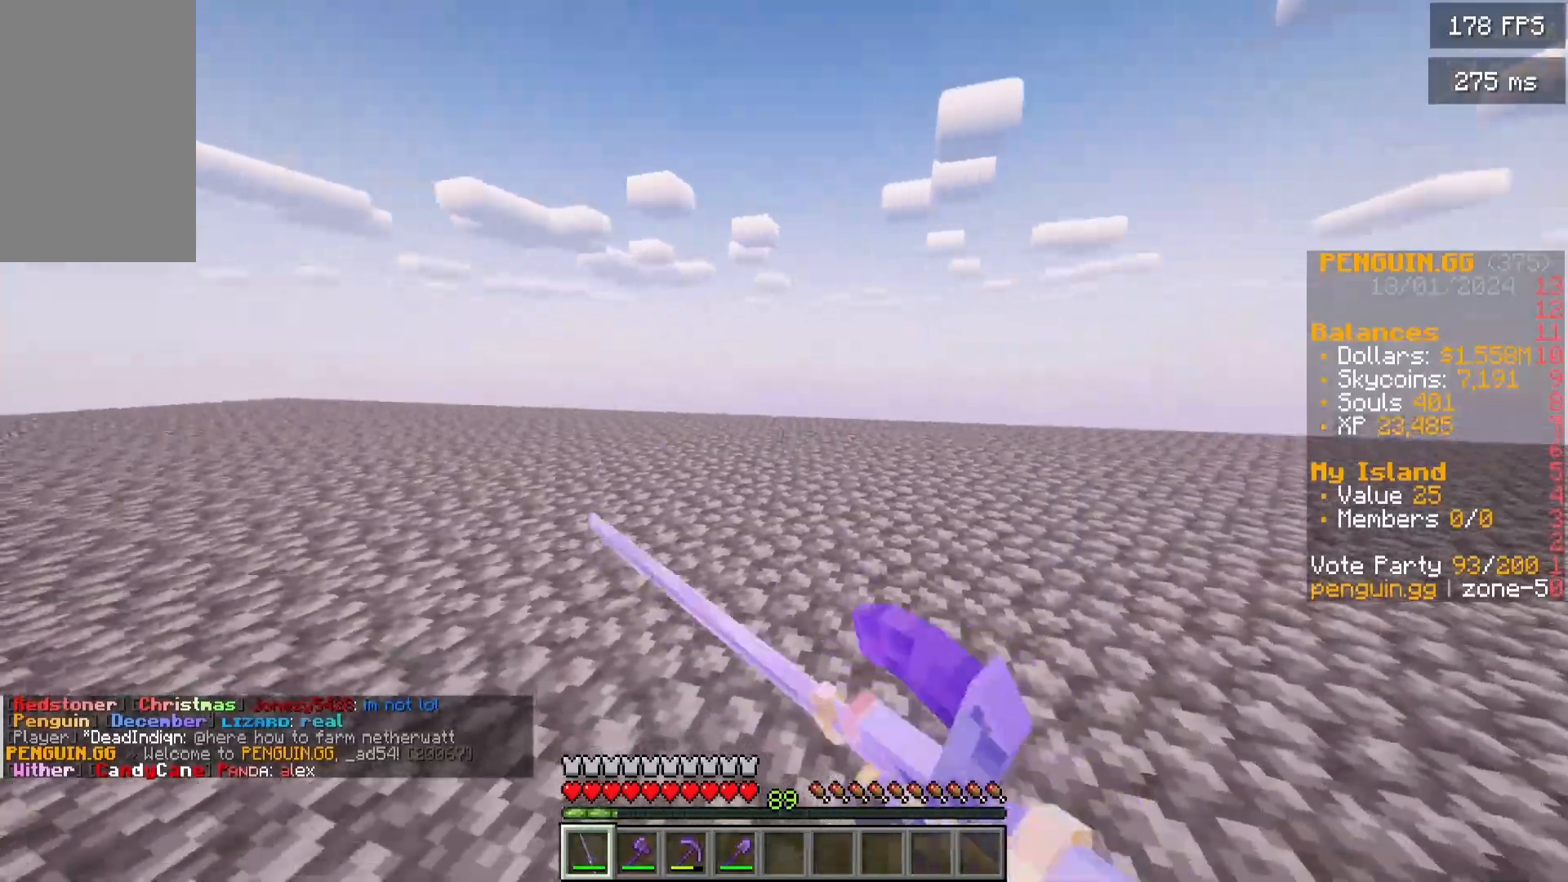
{"keys": ["a", "s"], "mouse": ["left"], "events": [[183, "s", "down"], [333, "a", "down"], [500, "d", "up"]]}
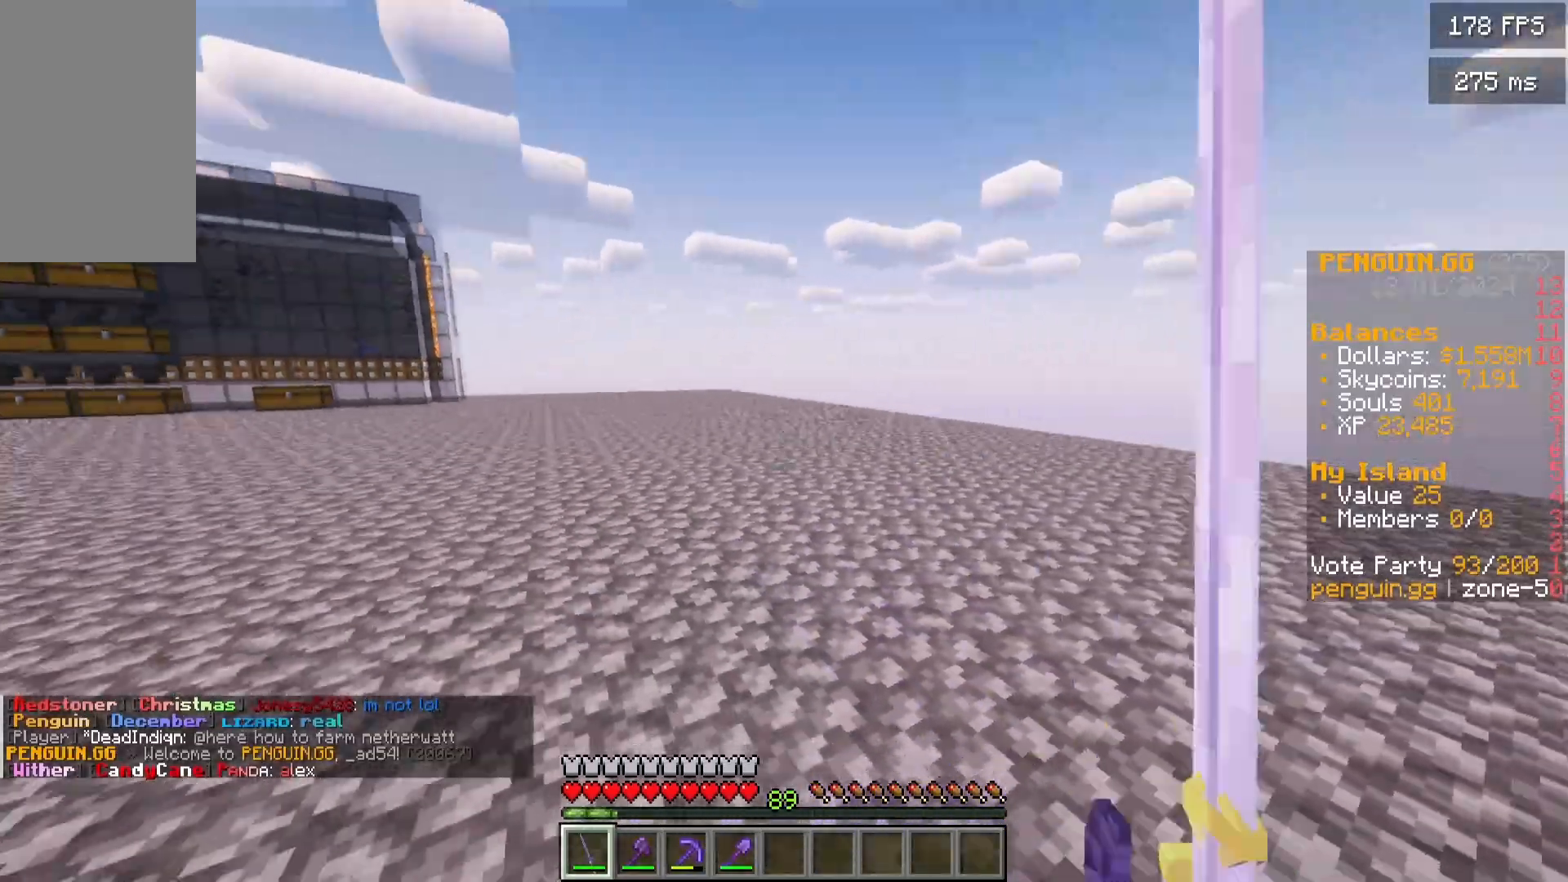
{"keys": ["a", "s"], "mouse": [], "events": [[217, "mouse_left", "up"]]}
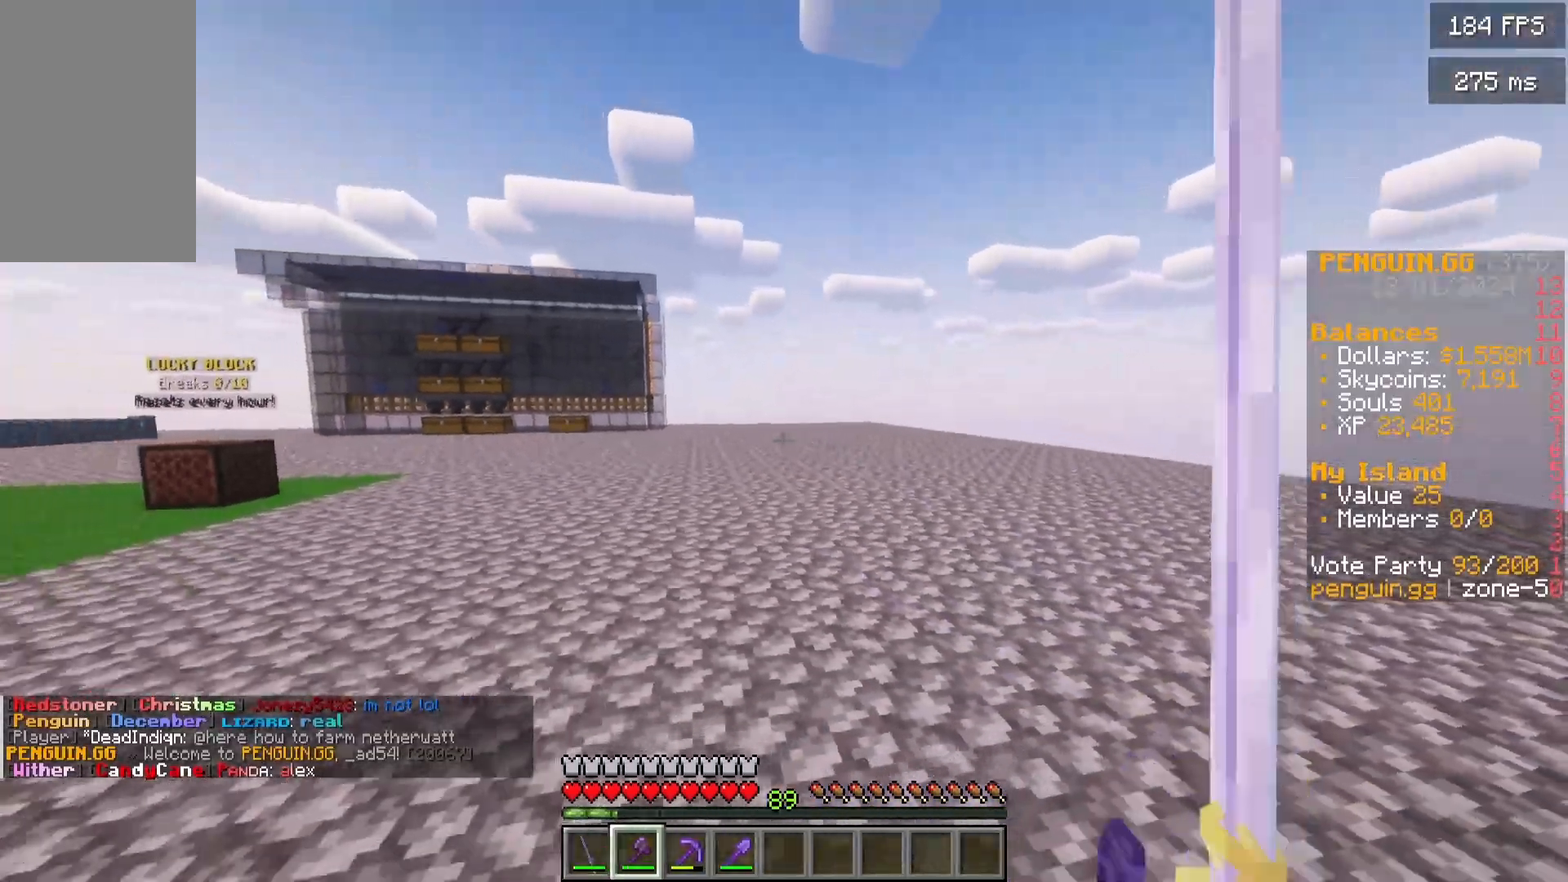
{"keys": ["a", "s"], "mouse": [], "events": []}
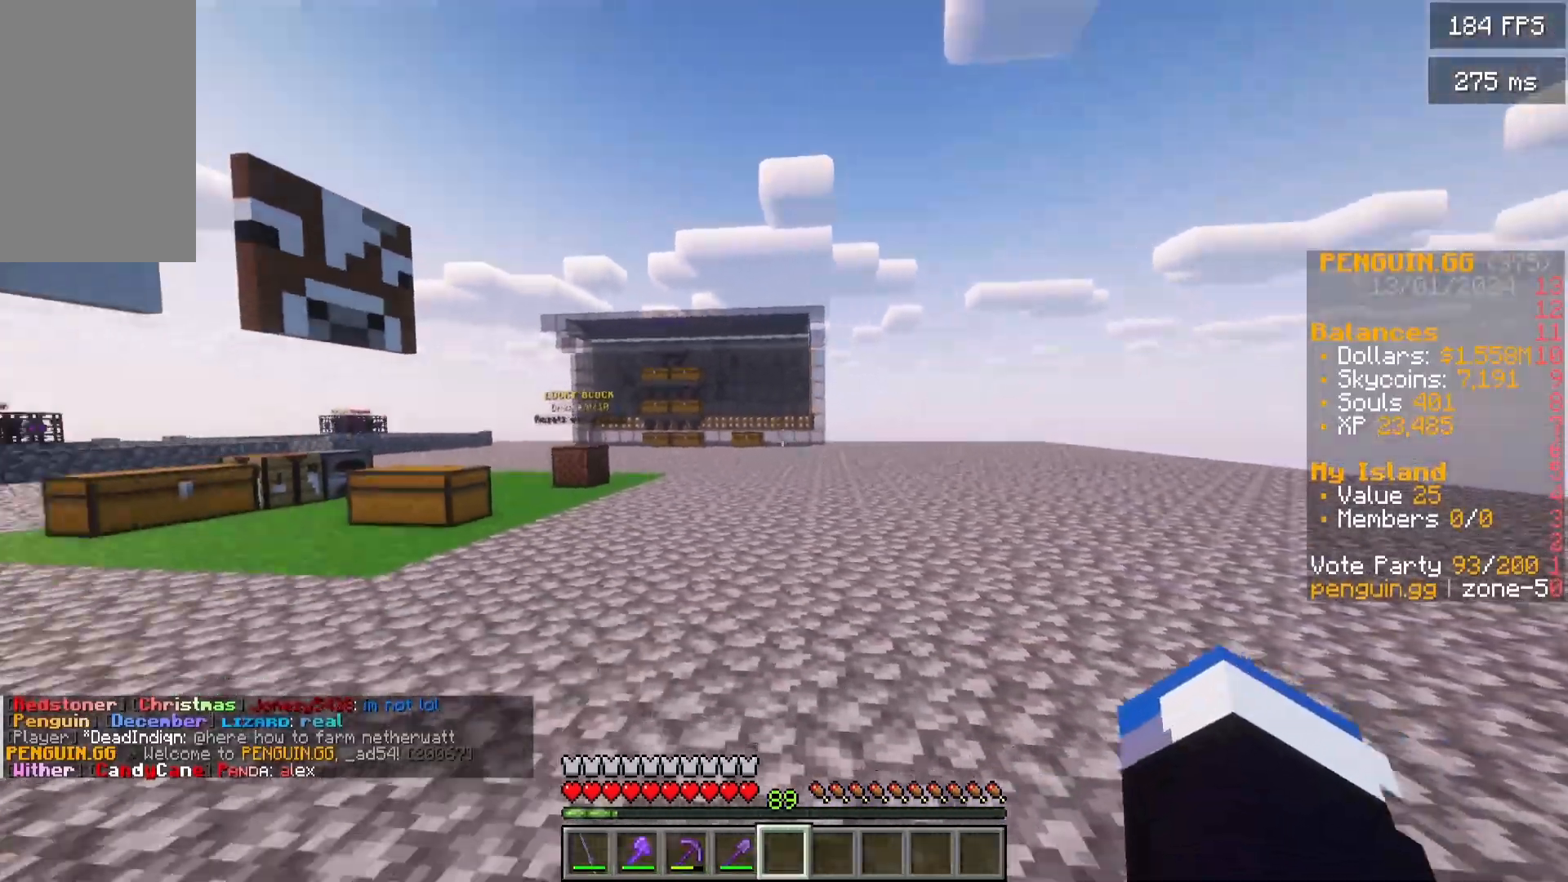
{"keys": ["d"], "mouse": [], "events": [[17, "a", "up"], [17, "s", "up"], [17, "w", "down"], [100, "d", "down"], [150, "w", "up"]]}
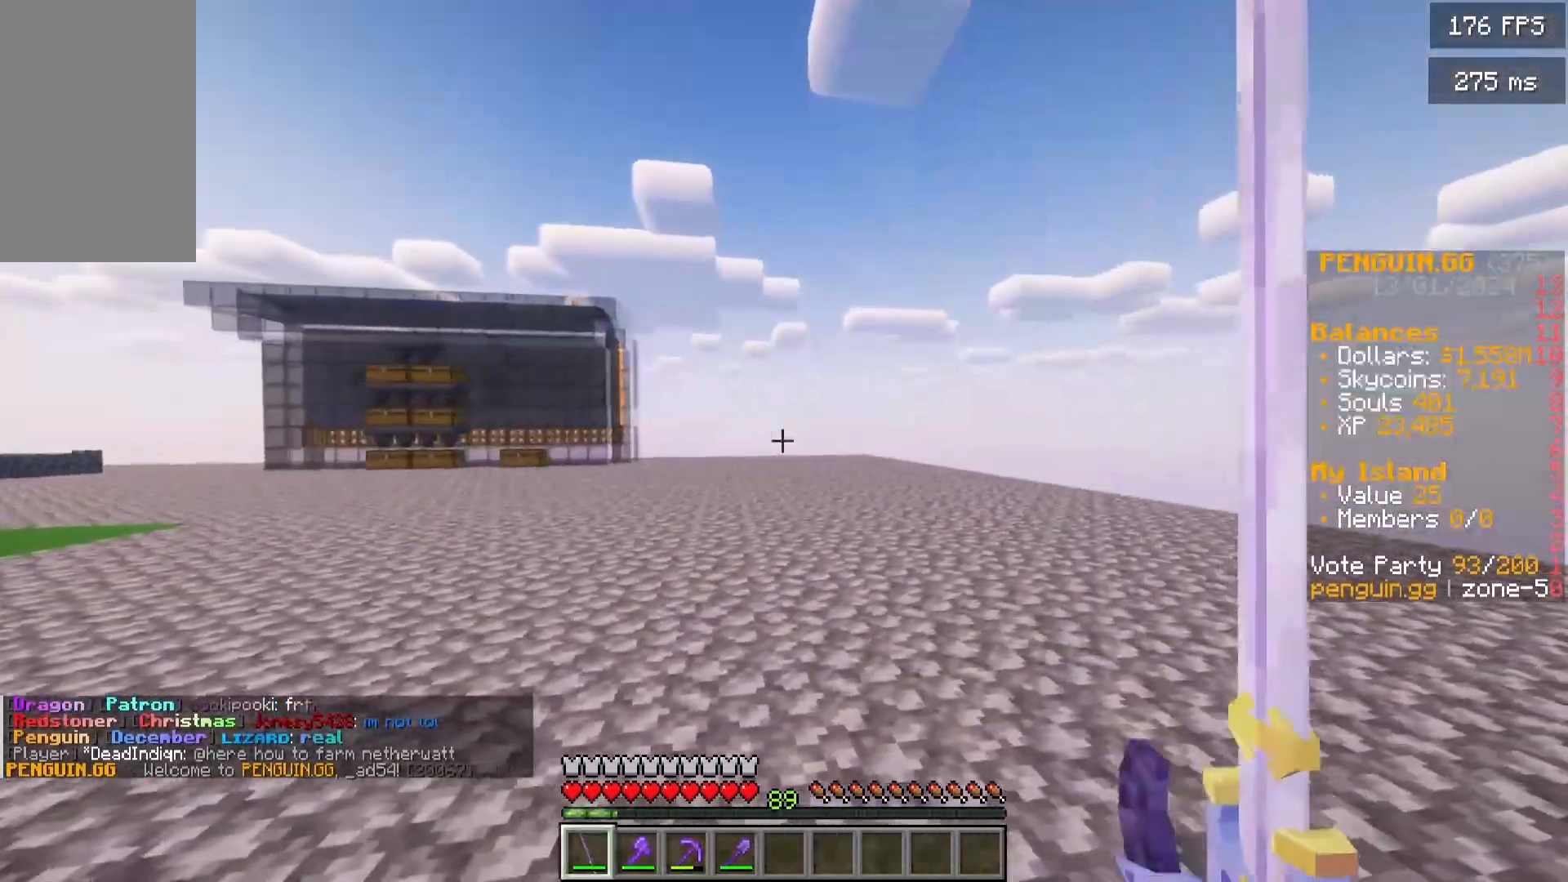
{"keys": ["a"], "mouse": [], "events": [[133, "a", "down"], [133, "w", "down"], [200, "d", "up"], [300, "w", "up"]]}
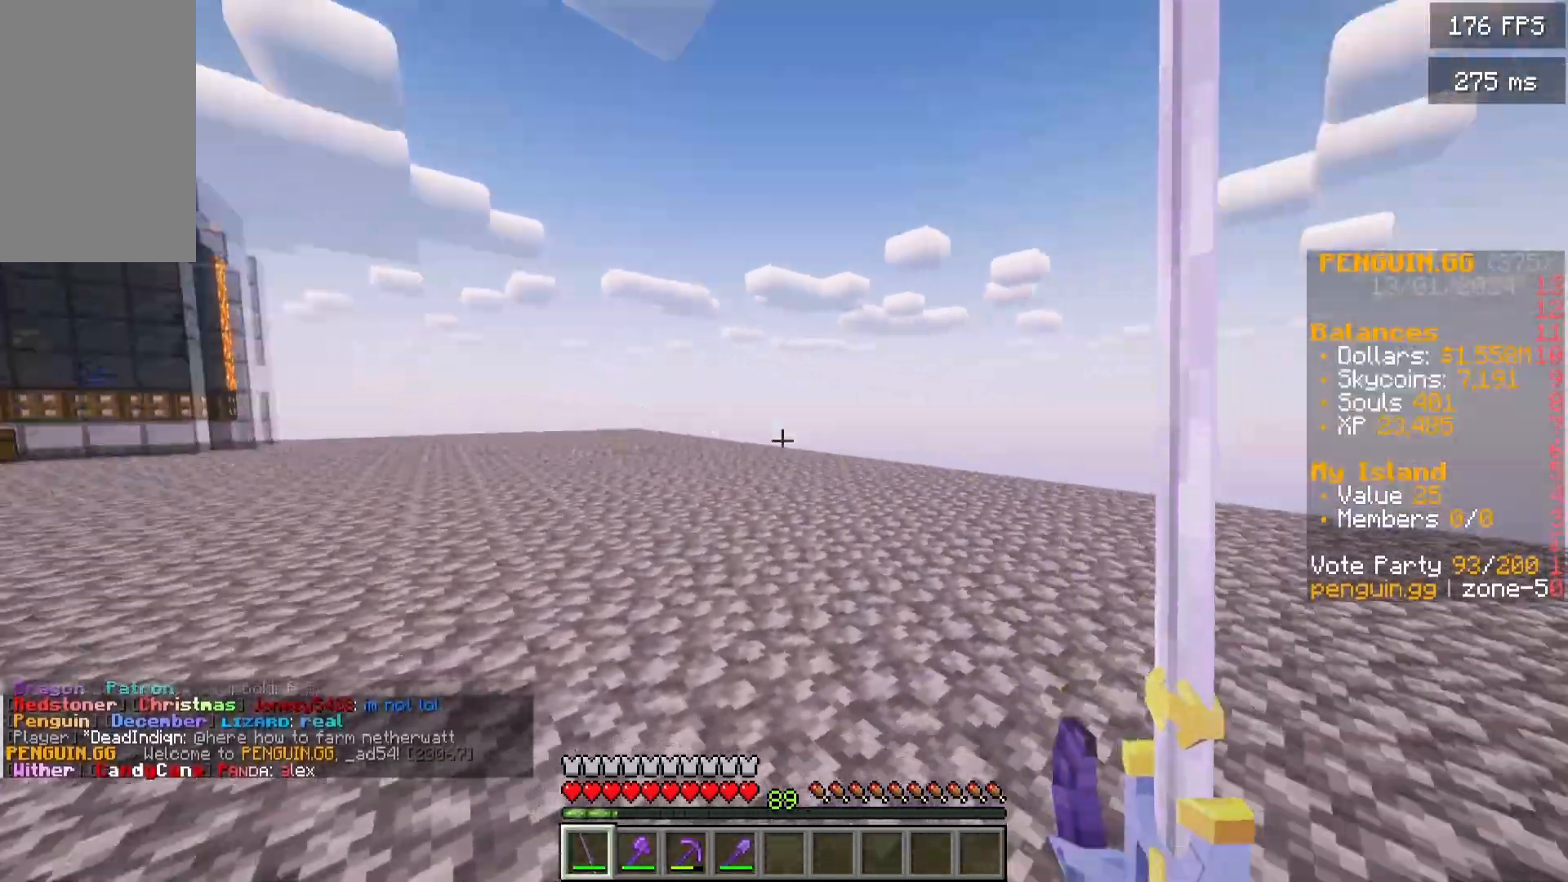
{"keys": ["d"], "mouse": ["left"], "events": [[67, "s", "down"], [167, "mouse_left", "down"], [333, "d", "down"], [333, "mouse_left", "up"], [367, "mouse_left", "down"], [383, "a", "up"], [383, "s", "up"]]}
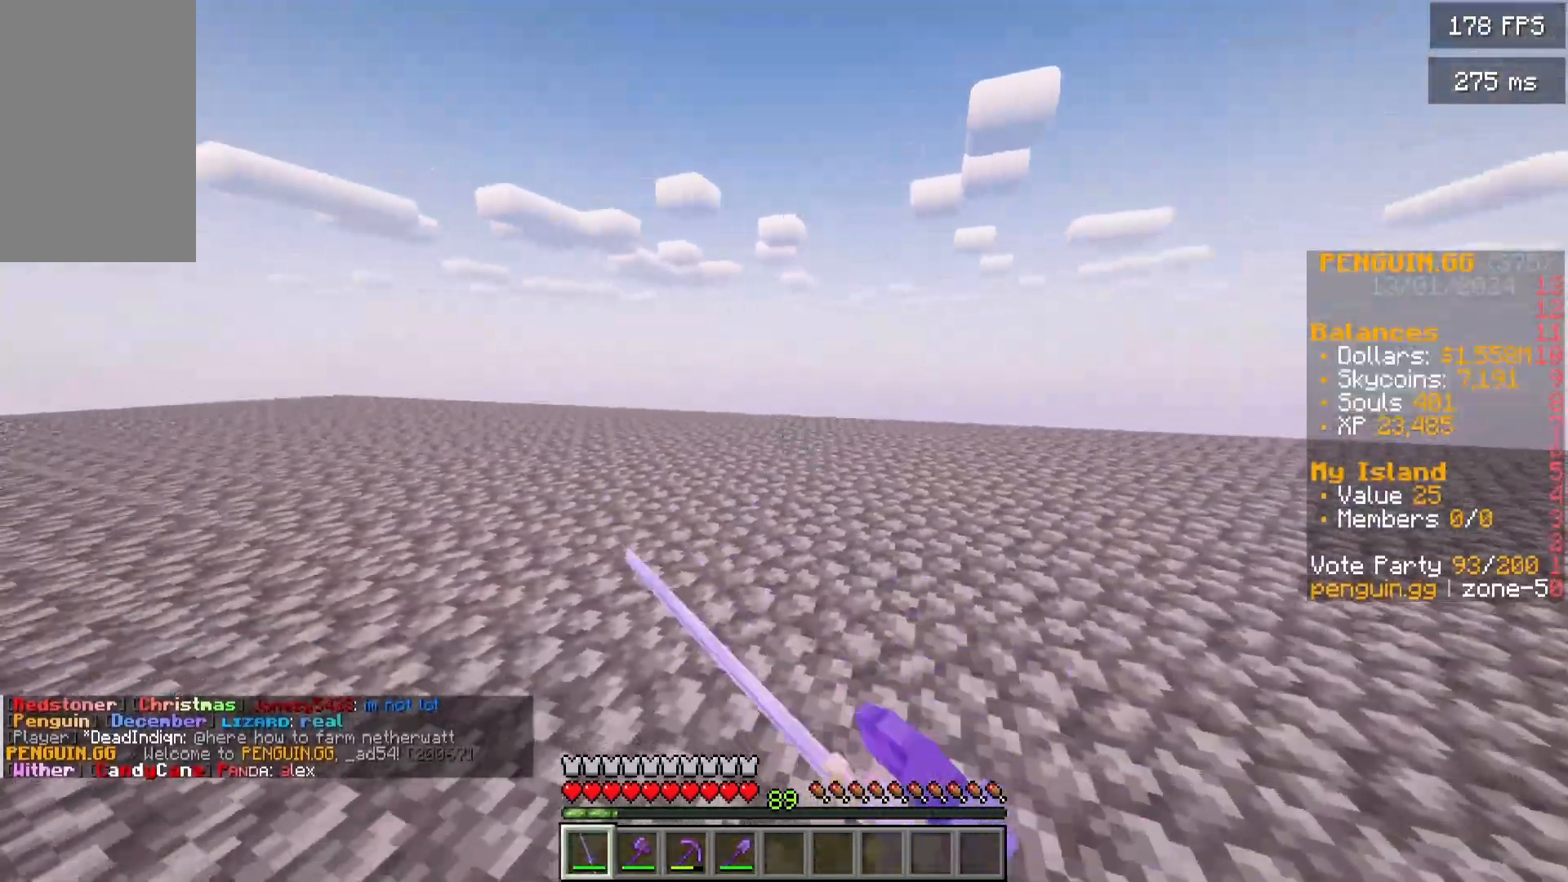
{"keys": ["a", "s"], "mouse": ["left"], "events": [[33, "mouse_left", "up"], [100, "mouse_left", "down"], [150, "s", "down"], [300, "a", "down"], [467, "d", "up"]]}
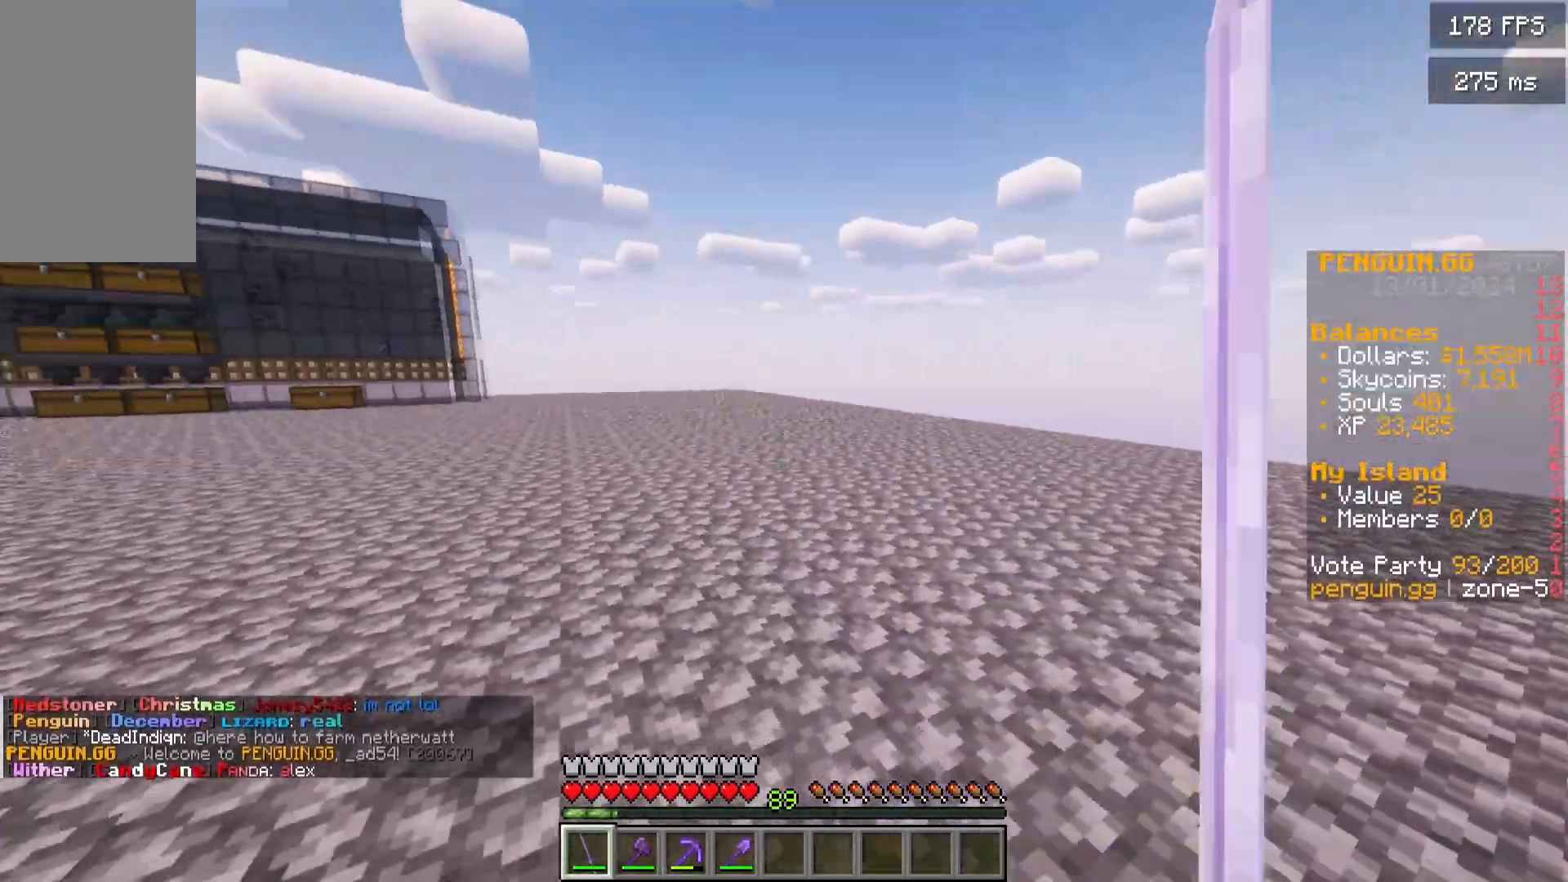
{"keys": ["d"], "mouse": ["left"]}
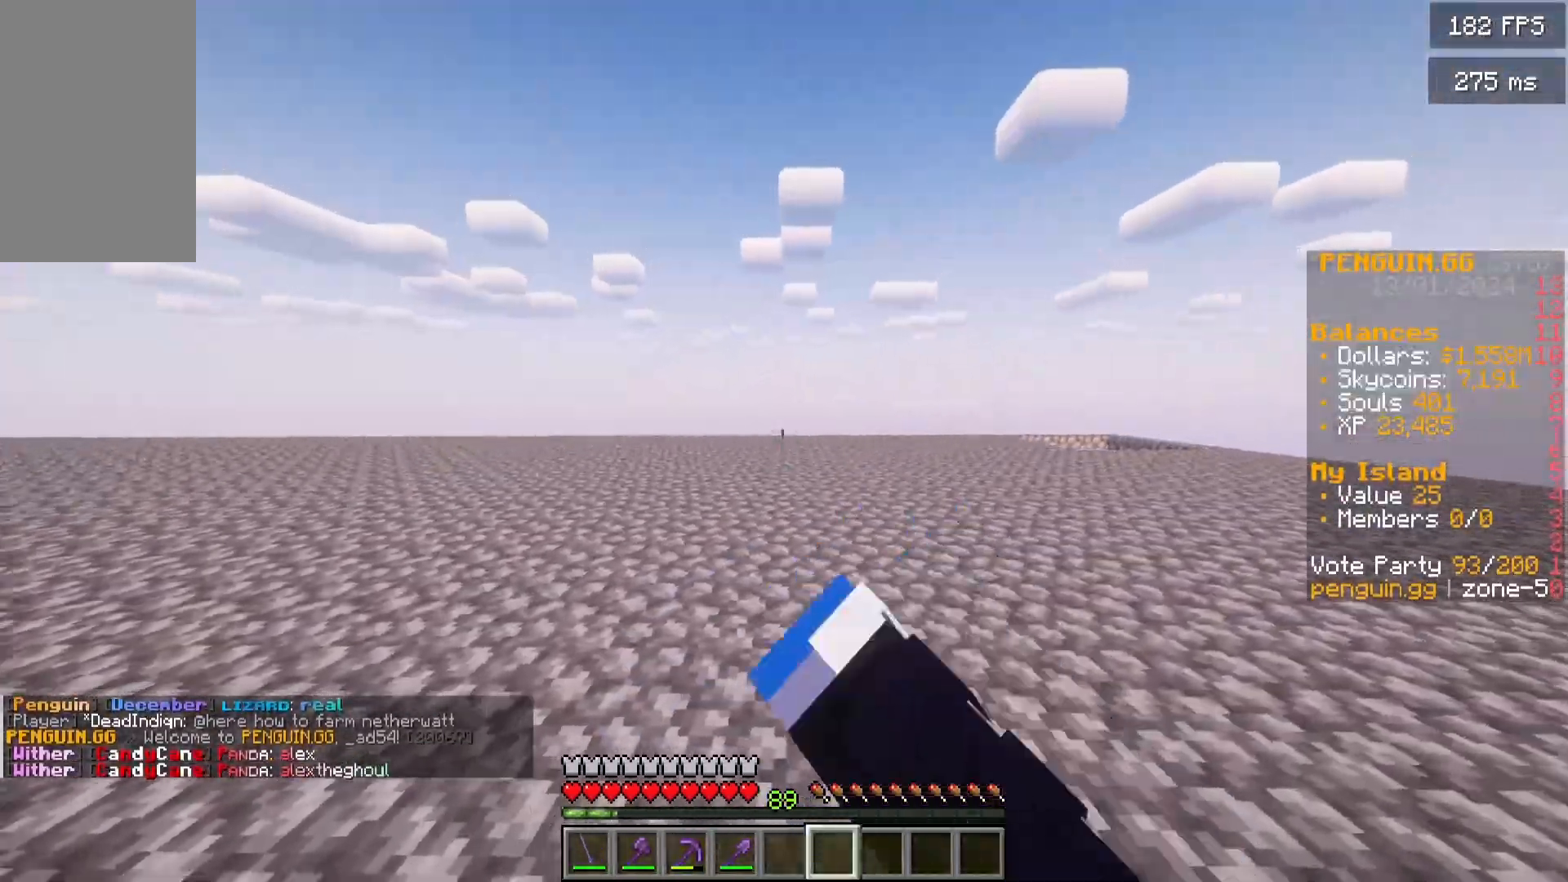
{"keys": ["a"], "mouse": ["left"], "events": [[17, "d", "up"], [67, "mouse_left", "up"], [133, "a", "down"], [133, "mouse_left", "down"], [350, "mouse_left", "up"], [400, "mouse_left", "down"]]}
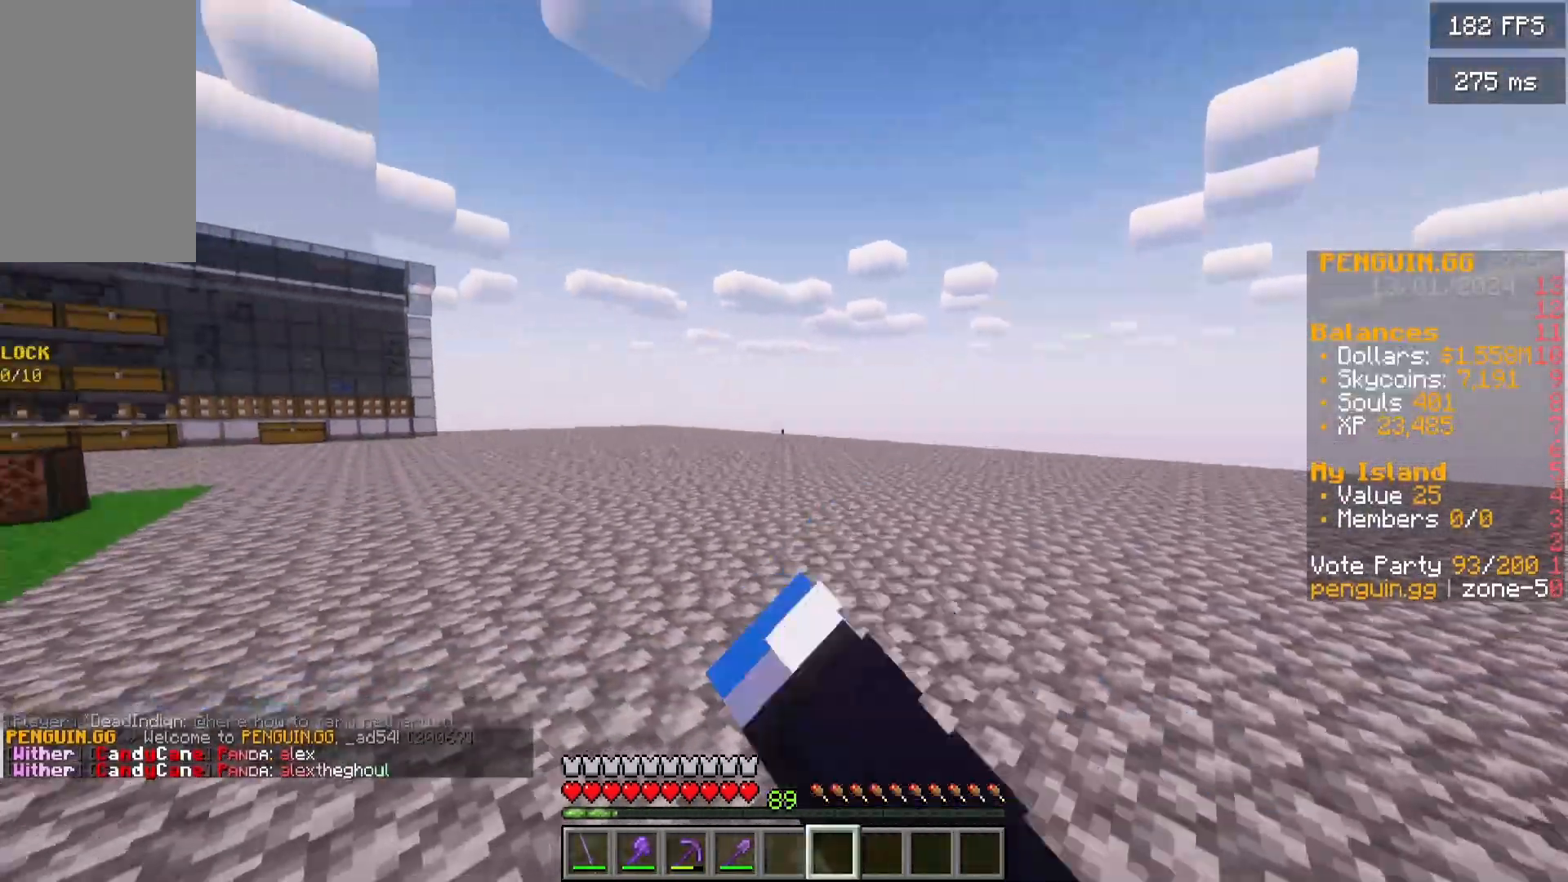
{"keys": ["a"], "mouse": [], "events": [[17, "mouse_left", "up"]]}
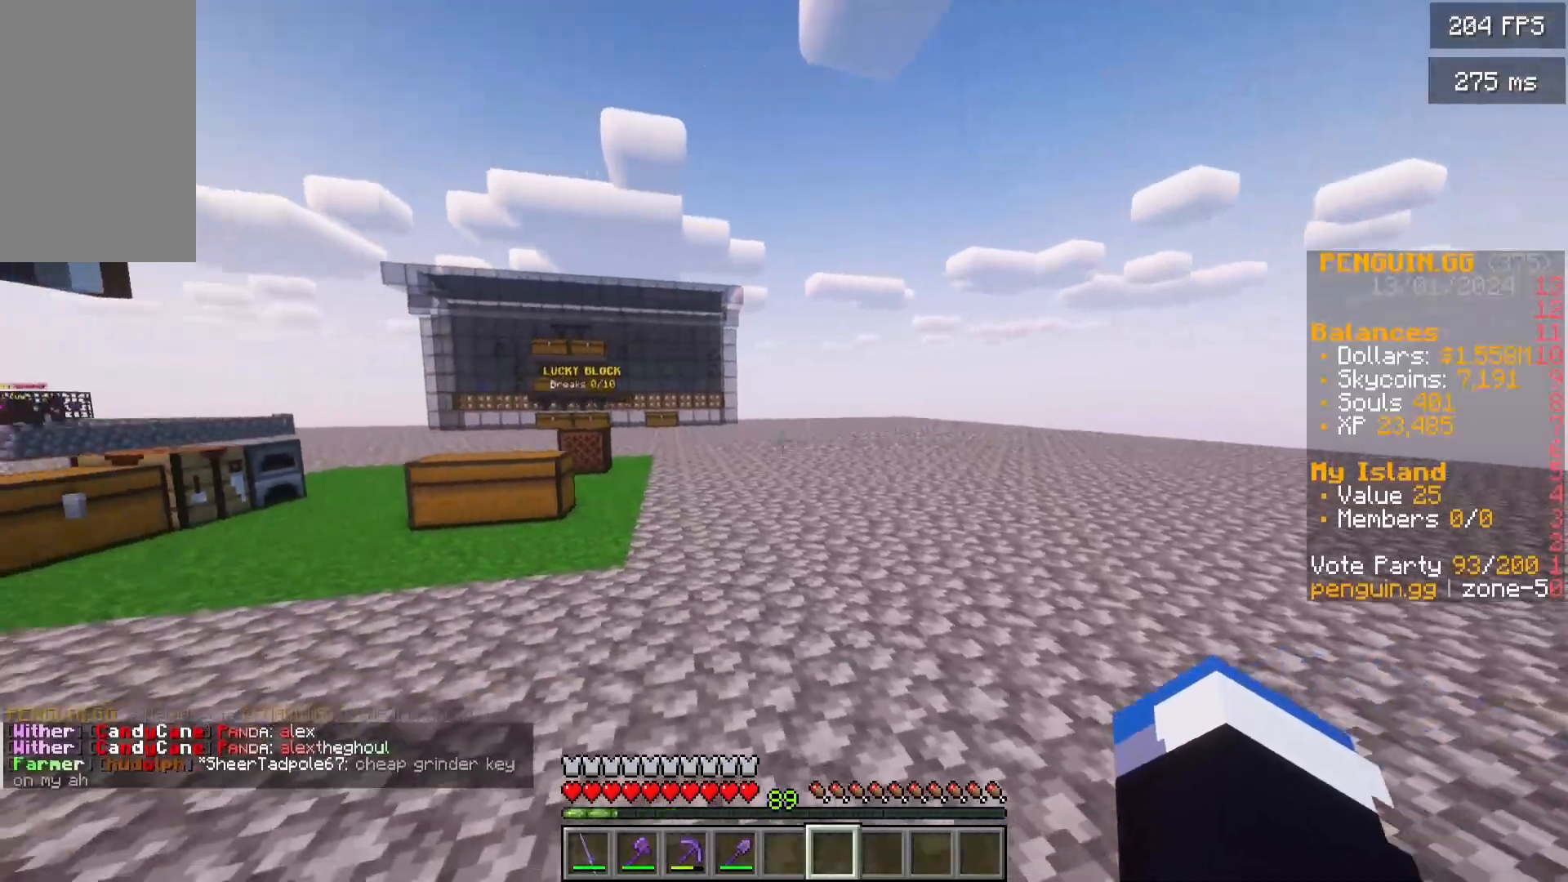
{"keys": ["a", "w"], "mouse": [], "events": [[317, "w", "down"]]}
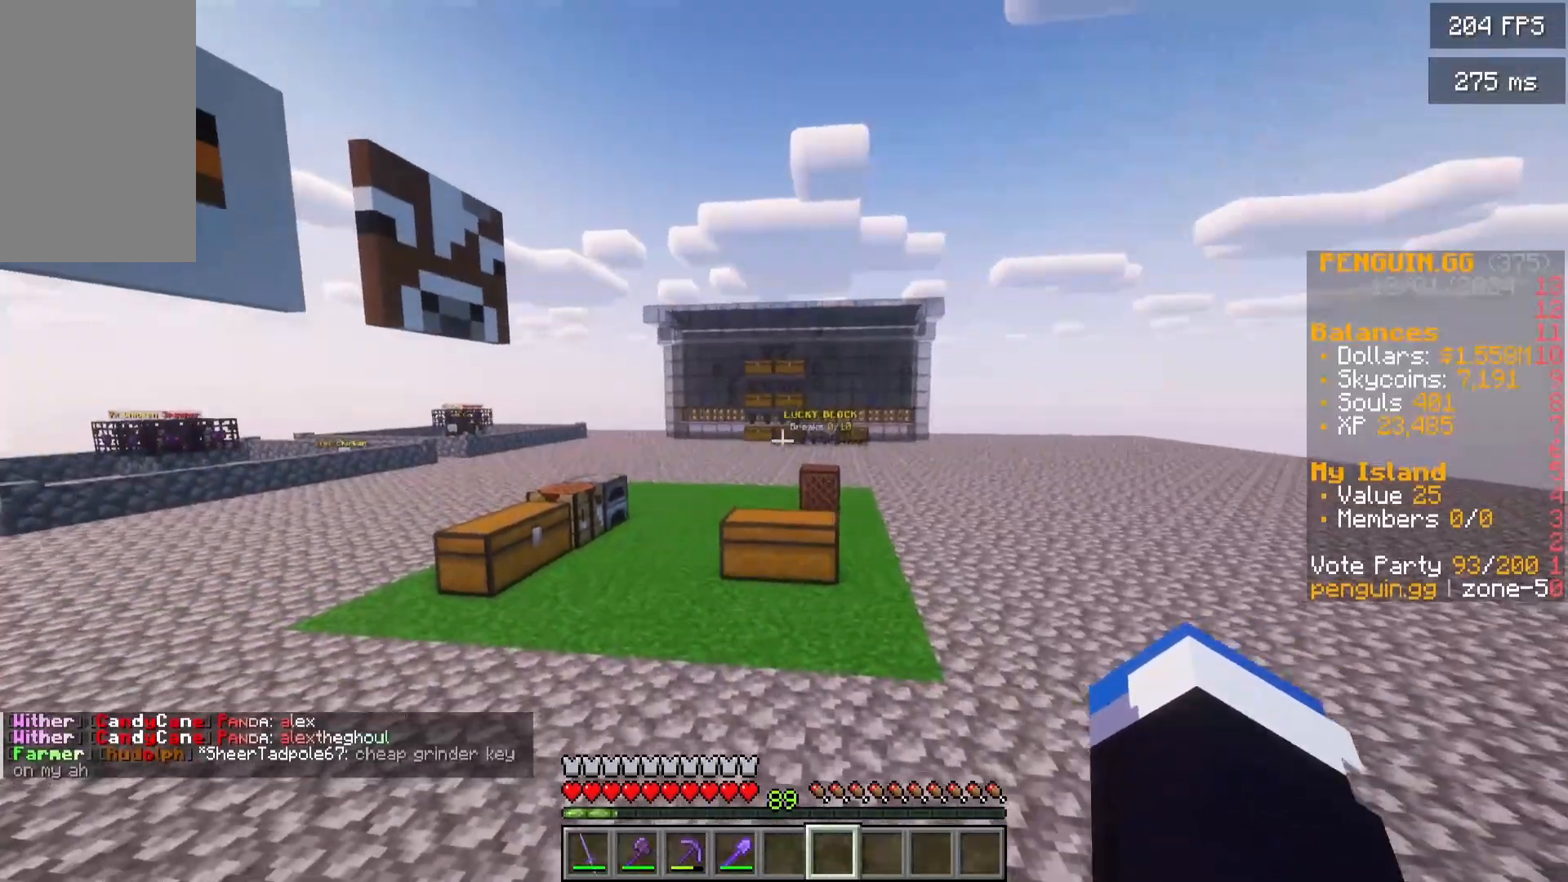
{"keys": [], "mouse": [], "events": [[133, "a", "up"], [367, "w", "up"]]}
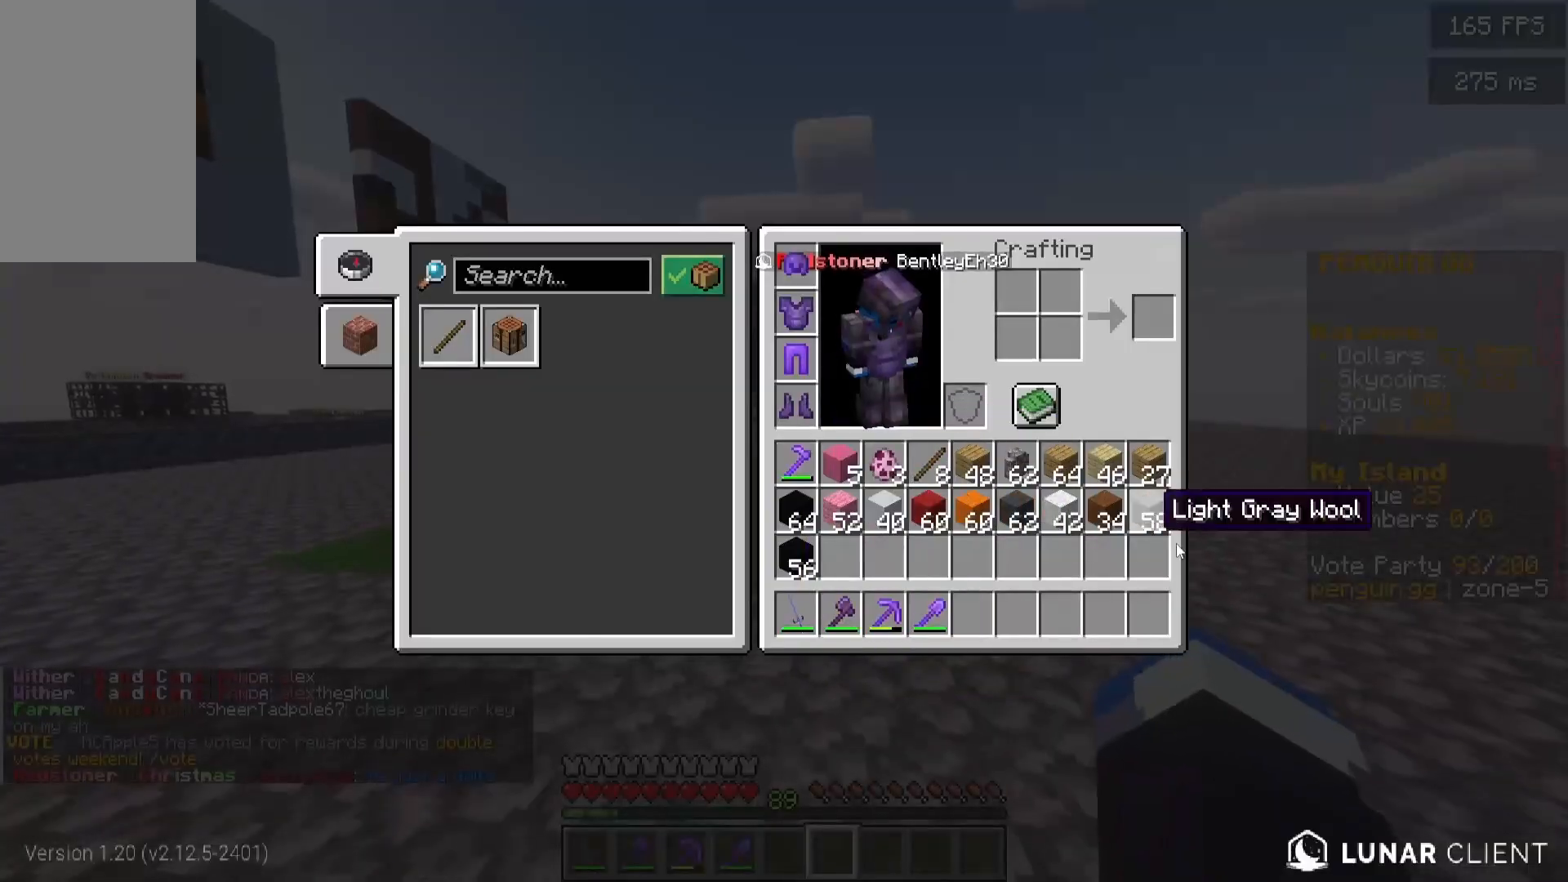
{"keys": [], "mouse": [], "events": []}
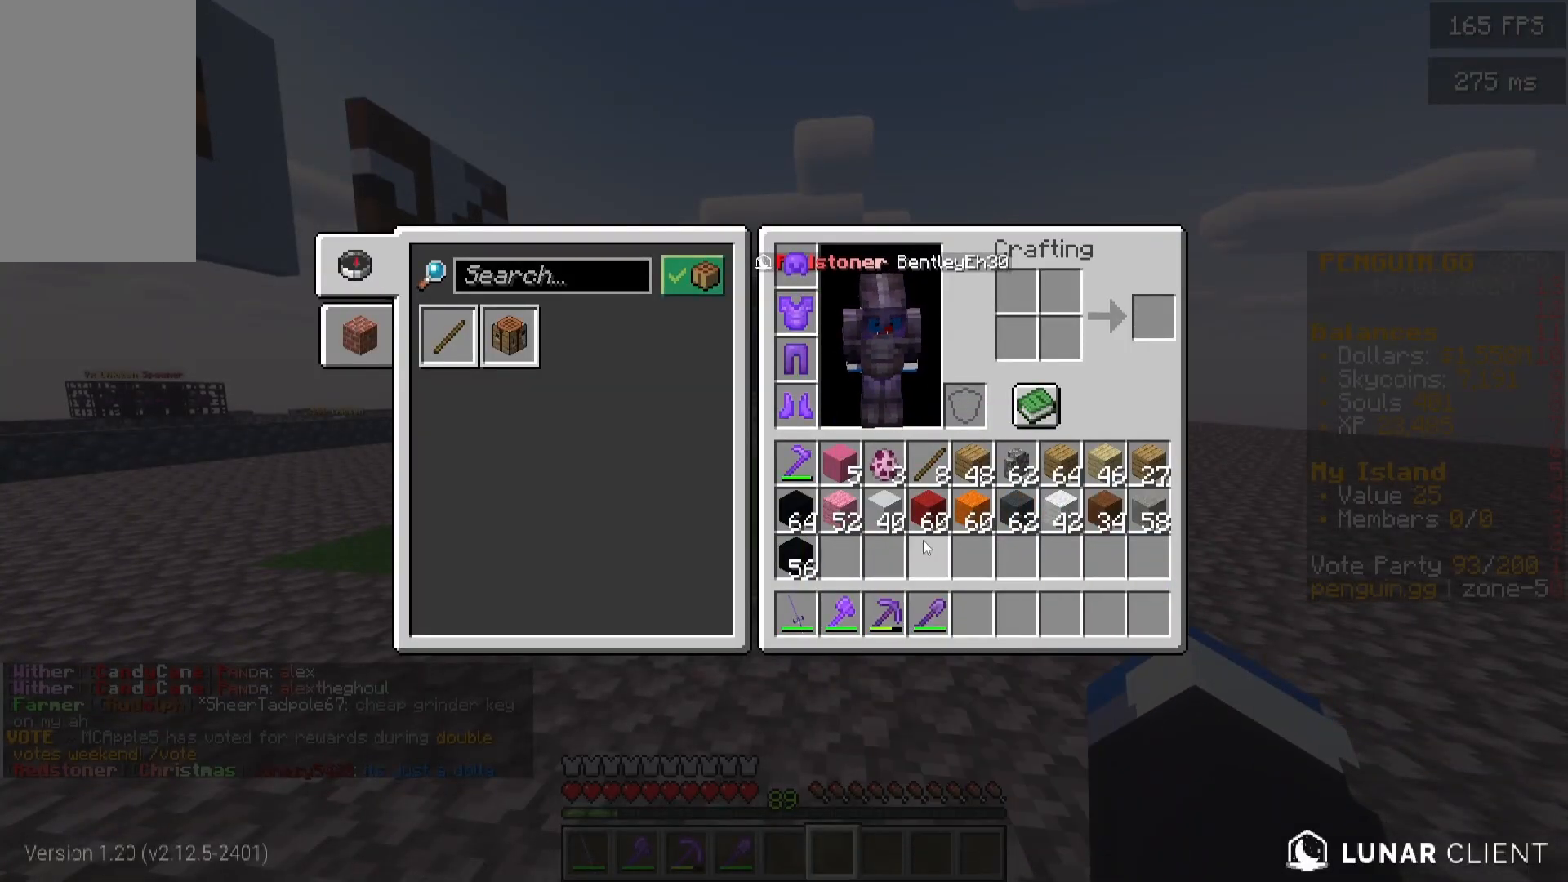
{"keys": [], "mouse": [], "events": []}
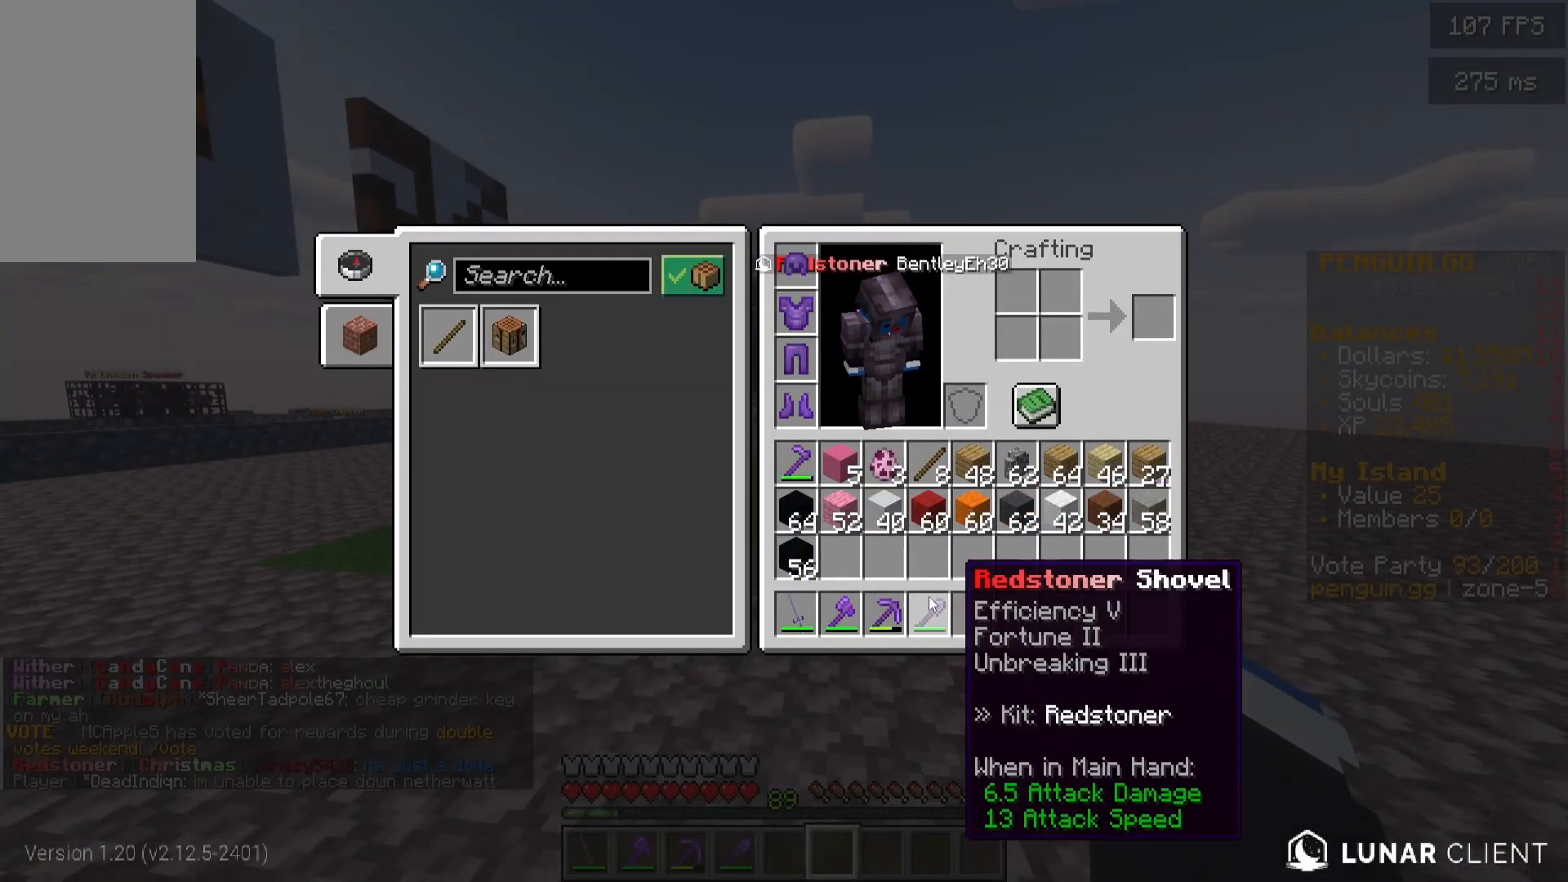
{"keys": [], "mouse": [], "events": []}
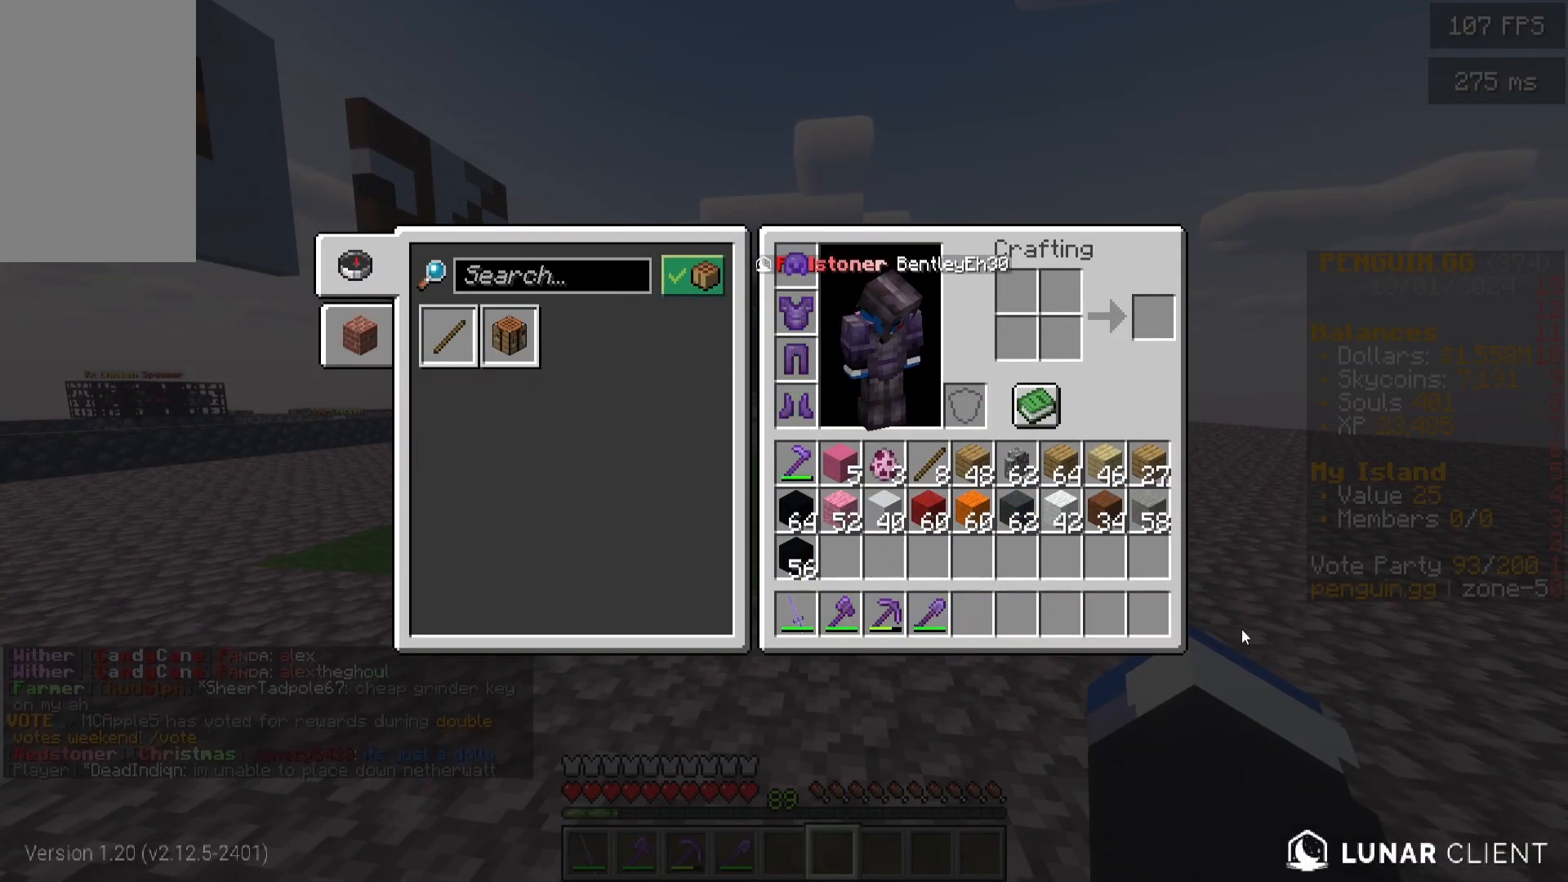
{"keys": [], "mouse": [], "events": []}
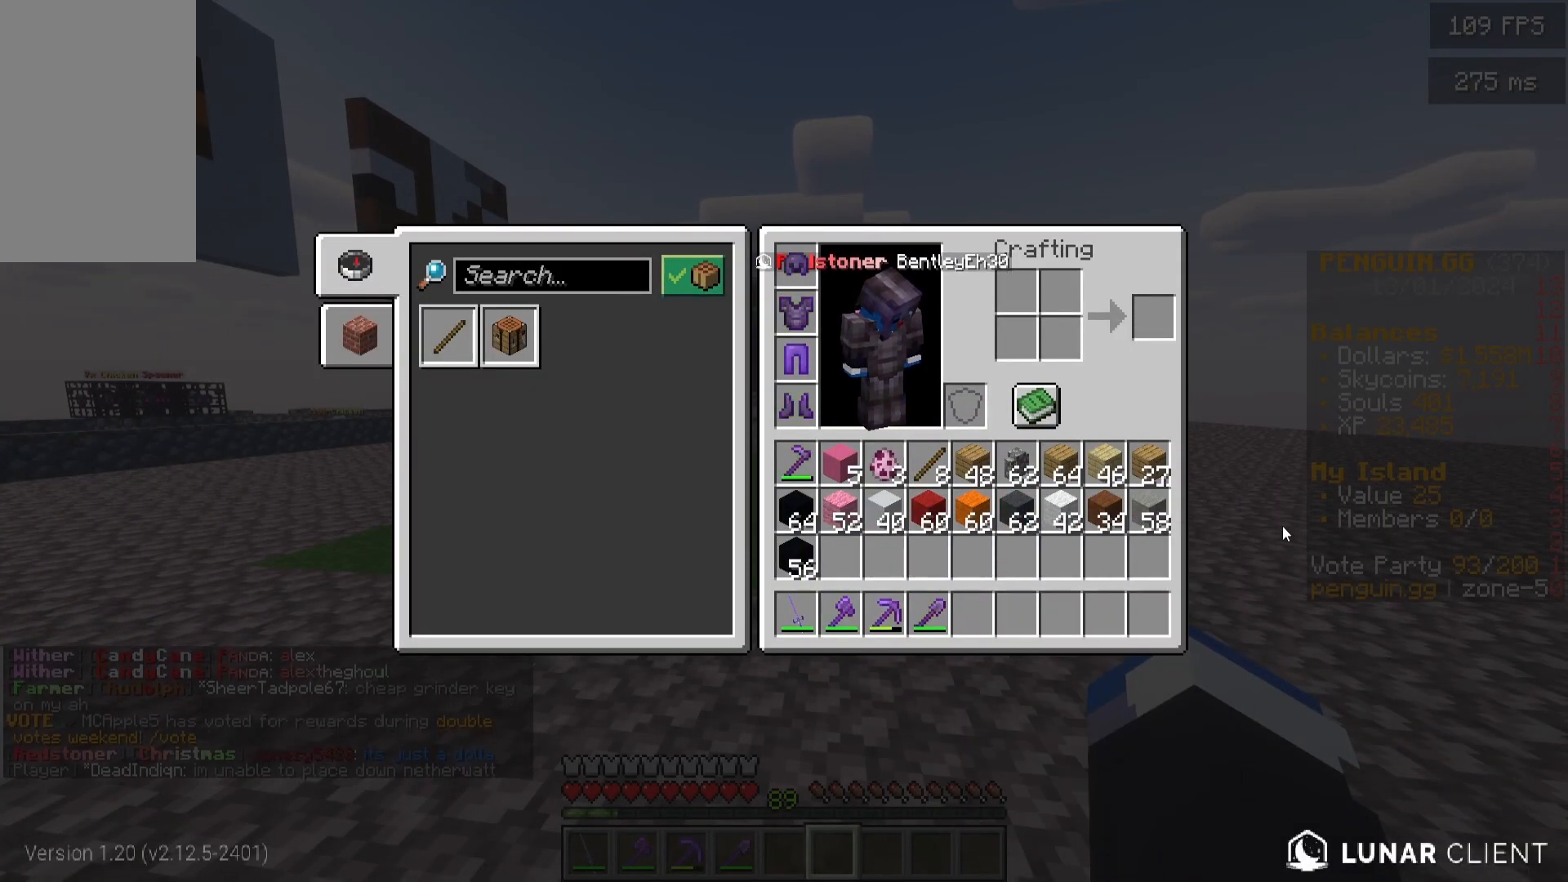
{"keys": [], "mouse": [], "events": []}
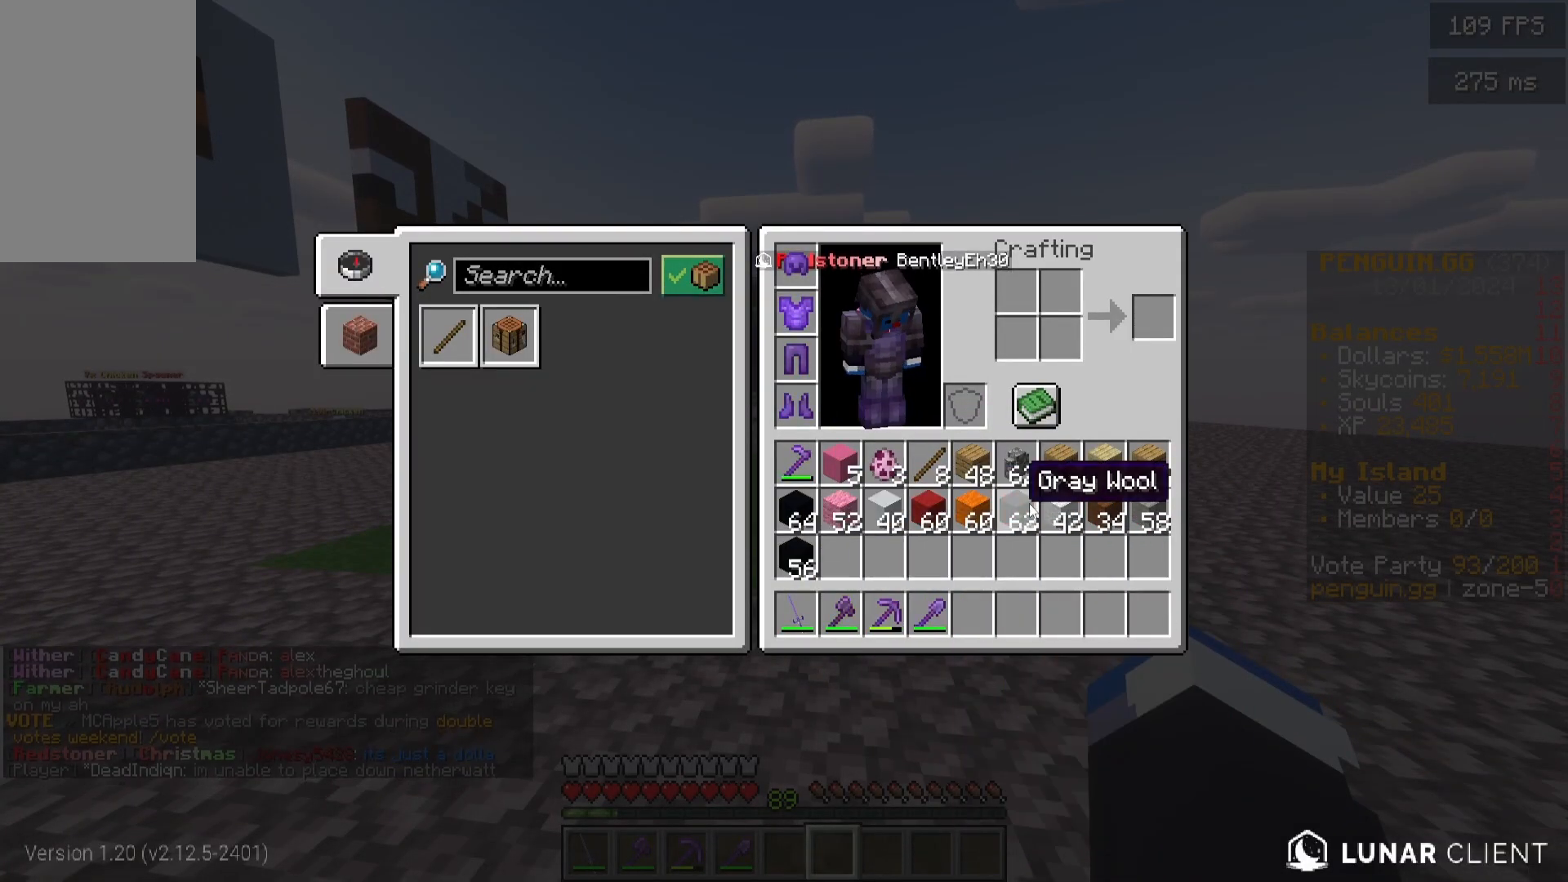
{"keys": ["w"], "mouse": [], "events": [[217, "w", "down"]]}
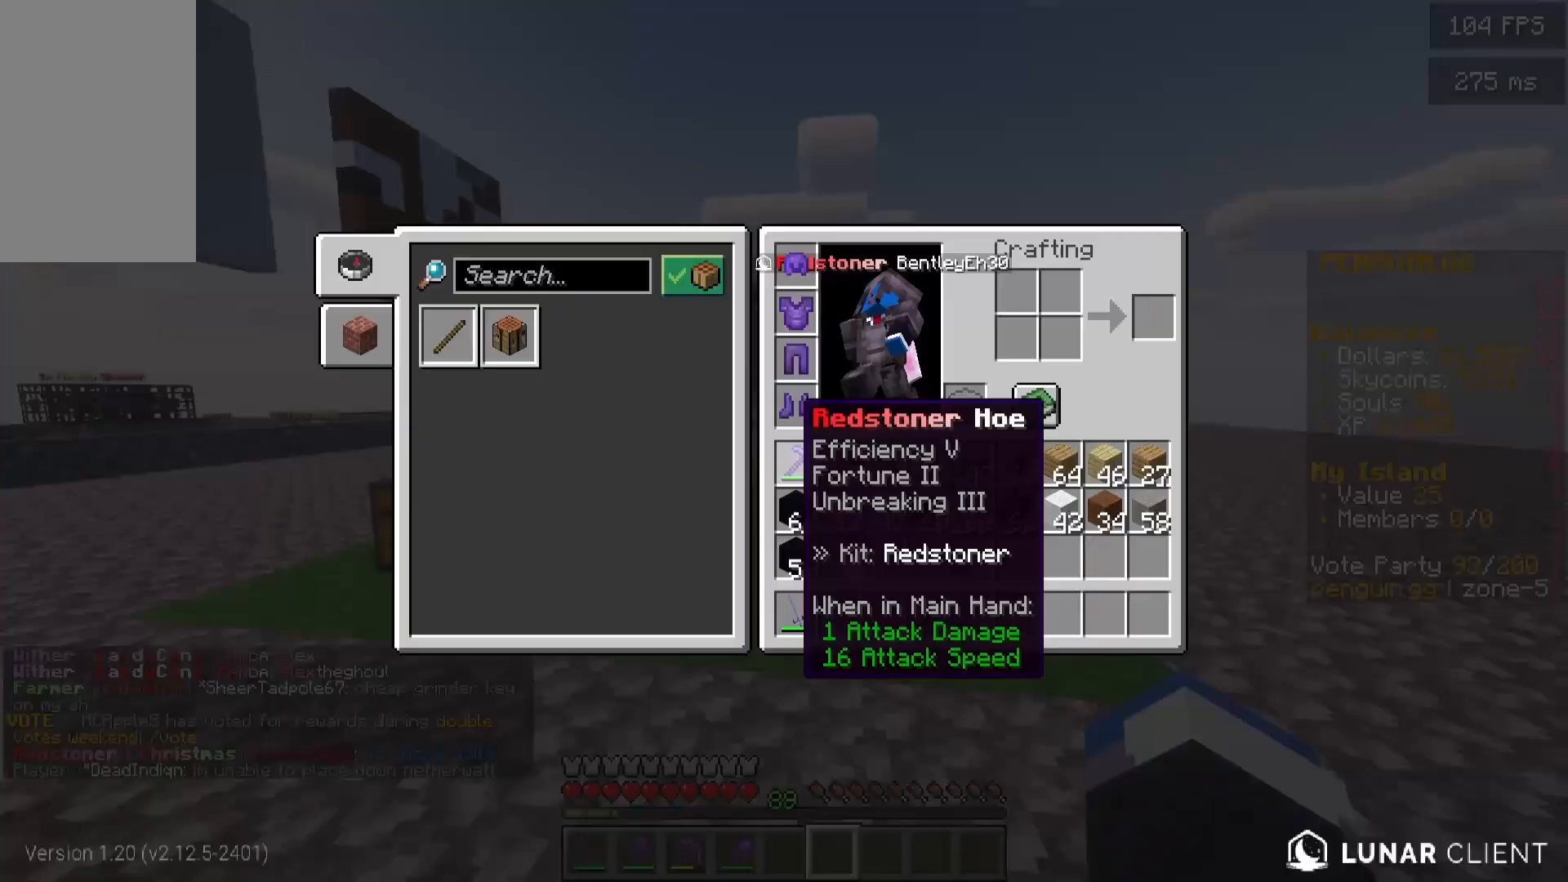
{"keys": [], "mouse": [], "events": [[133, "w", "up"]]}
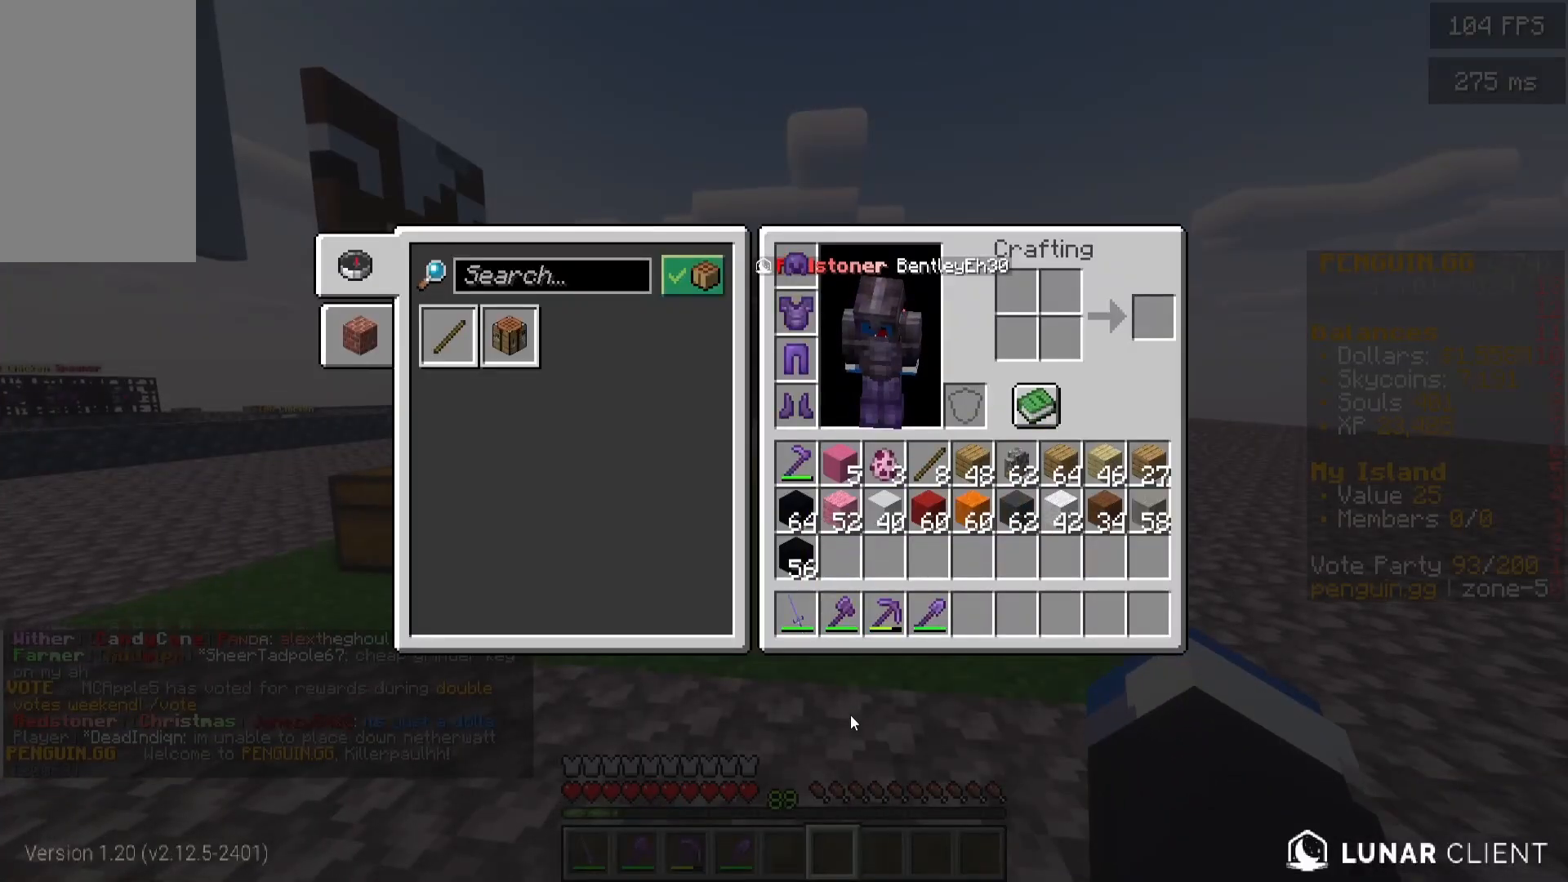
{"keys": ["w"], "mouse": [], "events": [[333, "w", "down"]]}
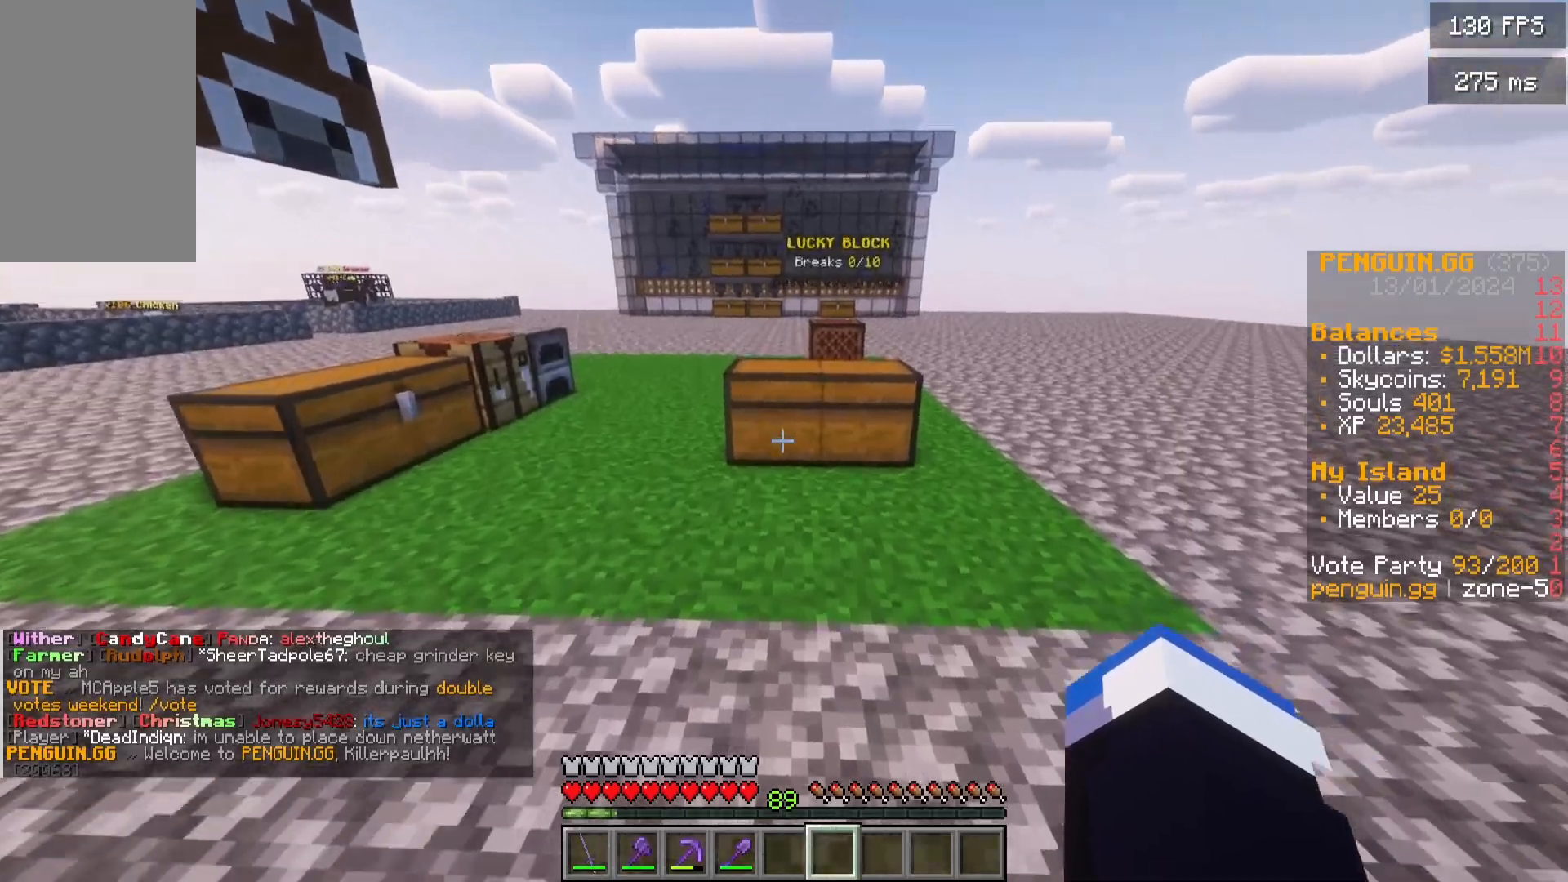
{"keys": [], "mouse": [], "events": [[367, "w", "up"]]}